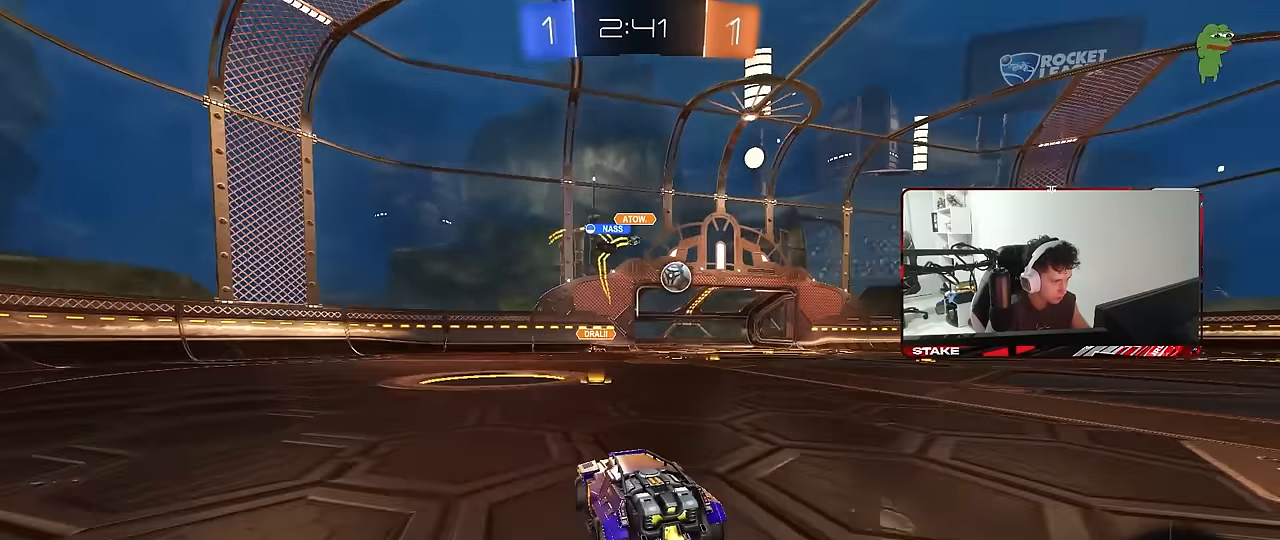
Gameplay with keyboard and mouse; each line is a JSON object with the keys and mouse buttons held at the frame after it. "events" lists presses ("down") and releases ("up") of "1", "2", "3", "4", "5", "a", "alt", "c", "caps_lock", "ctrl", "d", "e", "f", "g", "q", "r", "s", "shift", "space", "t", "tab", "v", "w", "x", "z", "mouse_left", "mouse_wheel" and "mouse_right" between this image and that frame as [ms after this image, input, new state], when the widget could be followed in between. "mouse_left", "mouse_wheel", "mouse_right" = the "left", "wheel", "right" buttons of the "mouse" list. No other keys are recorded. "wheel" means that the mouse wheel is clicked or scrolled. "mouse_move" is the direction in which the mouse moves at that frame (one of eight, or "still"), when it could be read.
{"keys": [], "mouse": ["left"], "mouse_move": "still", "events": [[17, "shift", "down"], [117, "shift", "up"], [300, "mouse_left", "down"], [483, "d", "up"], [483, "w", "up"]]}
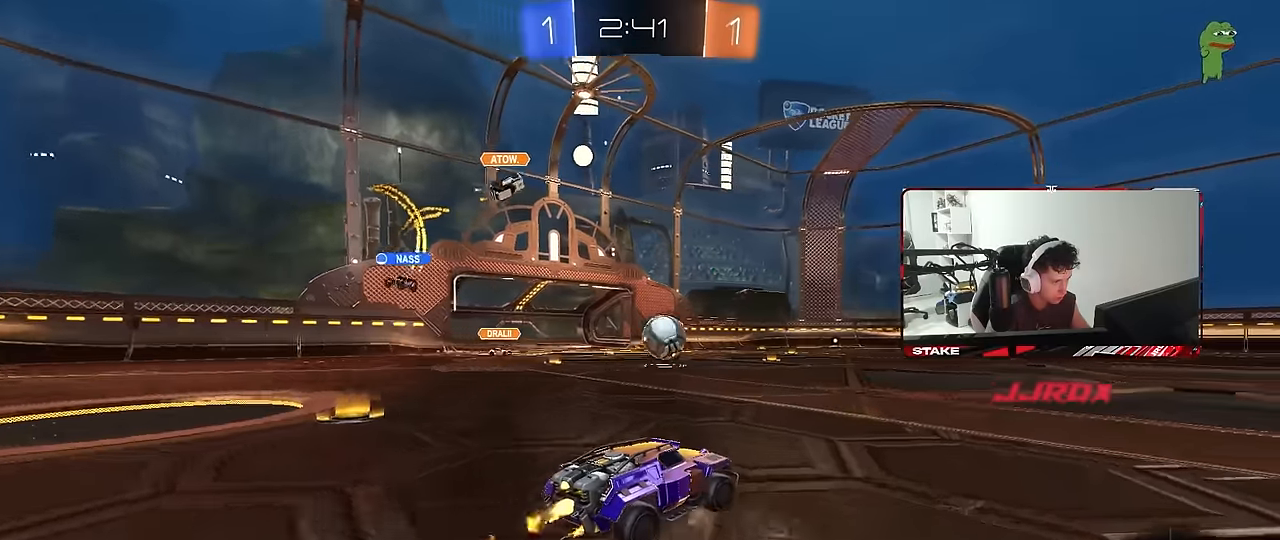
{"keys": ["d"], "mouse": ["left"], "mouse_move": "still", "events": [[33, "mouse_right", "down"], [83, "a", "down"], [83, "s", "down"], [167, "mouse_left", "up"], [217, "mouse_right", "up"], [217, "shift", "down"], [267, "mouse_left", "down"], [267, "s", "up"], [267, "shift", "up"], [317, "a", "up"], [317, "d", "down"], [367, "a", "down"], [367, "d", "up"], [417, "a", "up"], [500, "d", "down"]]}
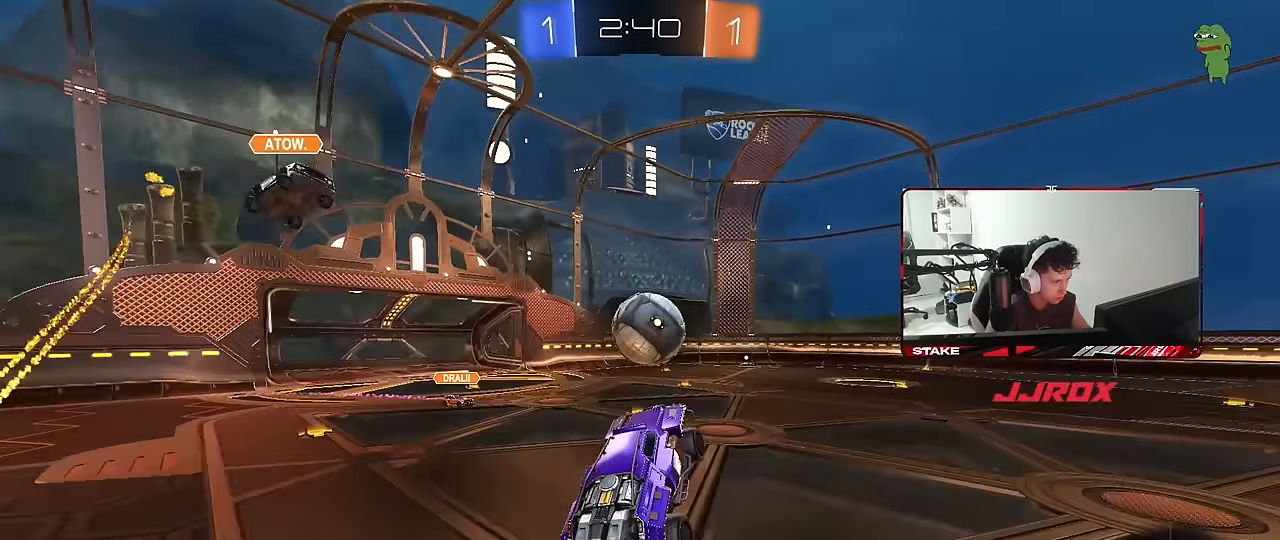
{"keys": ["d", "s", "shift"], "mouse": [], "mouse_move": "up-right", "events": [[50, "d", "up"], [133, "a", "down"], [183, "a", "up"], [183, "d", "down"], [183, "w", "down"], [233, "shift", "down"], [283, "mouse_right", "down"], [333, "mouse_left", "up"], [333, "s", "down"], [383, "mouse_right", "up"], [383, "w", "up"]]}
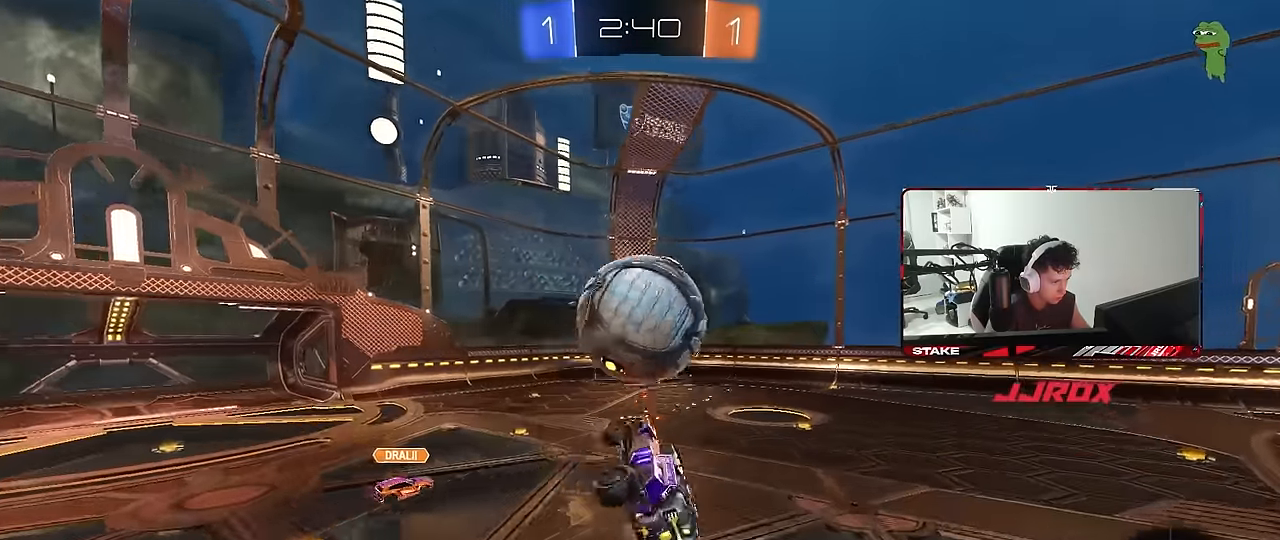
{"keys": ["a", "s"], "mouse": [], "mouse_move": "still", "events": [[117, "shift", "up"], [200, "a", "down"], [300, "d", "up"]]}
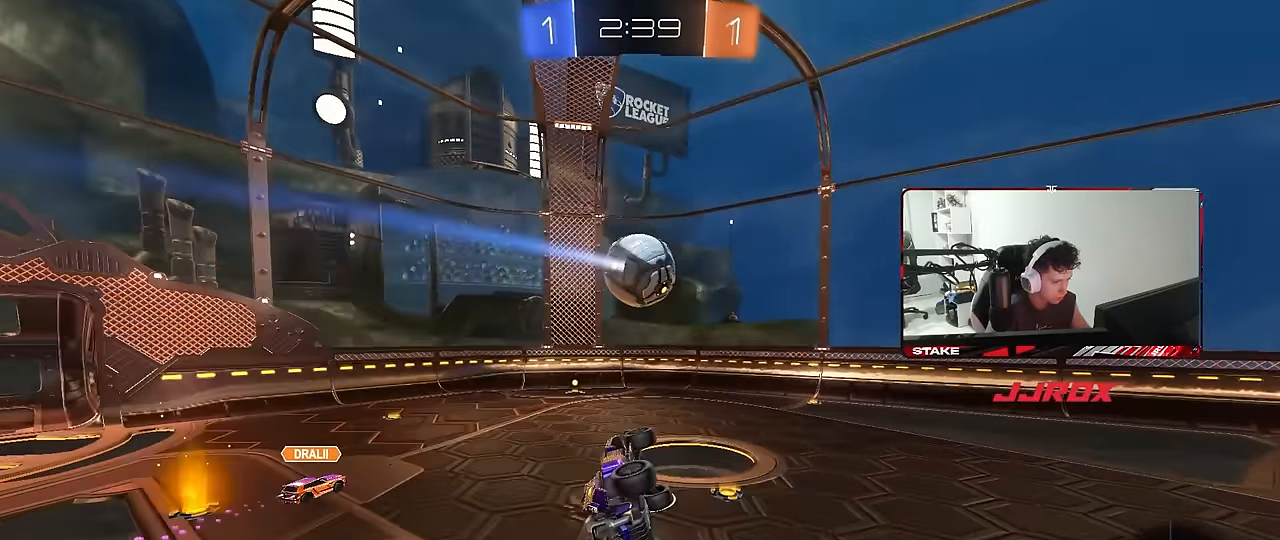
{"keys": [], "mouse": [], "mouse_move": "still", "events": [[83, "a", "up"], [83, "d", "down"], [83, "shift", "down"], [167, "s", "up"], [167, "shift", "up"], [267, "d", "up"], [367, "s", "down"], [400, "s", "up"], [400, "shift", "down"], [450, "d", "down"], [500, "d", "up"], [500, "shift", "up"]]}
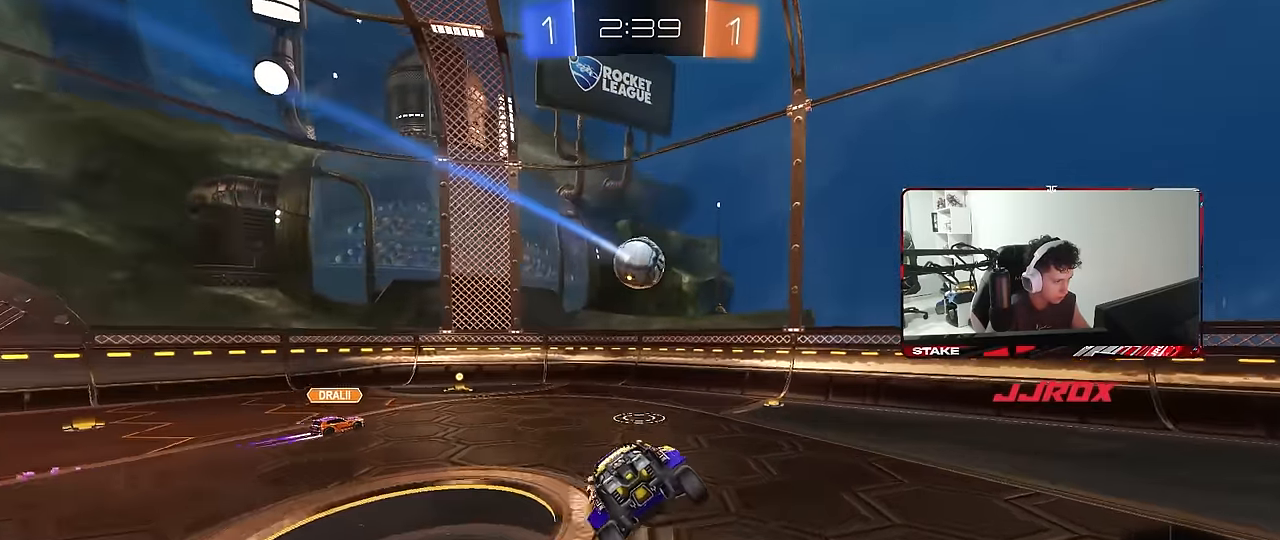
{"keys": ["a", "w"], "mouse": [], "mouse_move": "still", "events": [[133, "w", "down"], [283, "a", "down"], [333, "a", "up"], [417, "a", "down"]]}
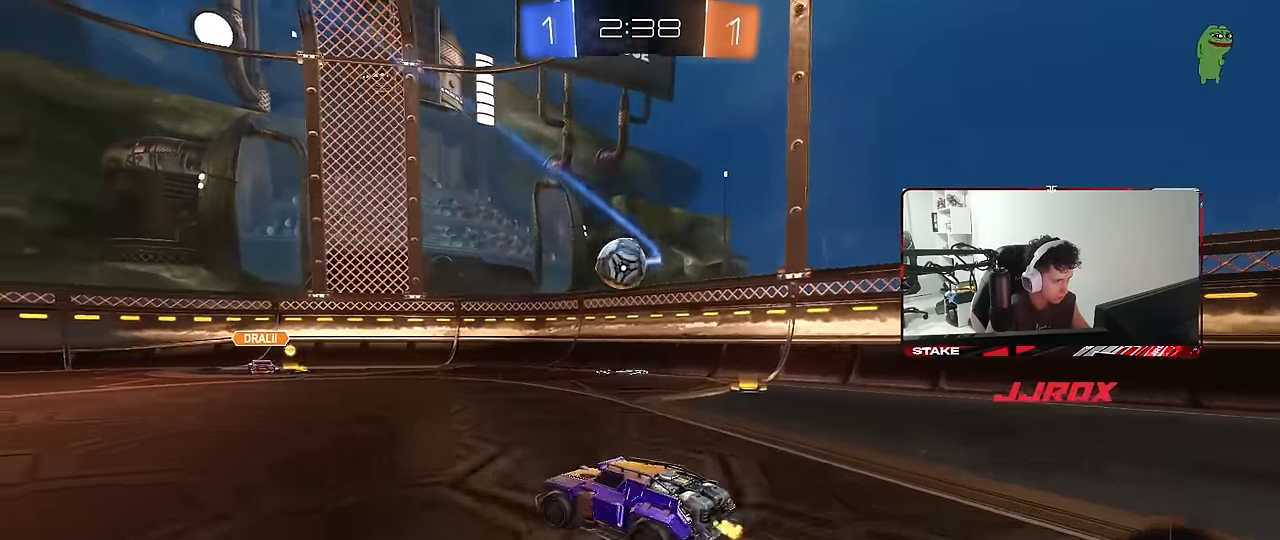
{"keys": ["a", "w"], "mouse": [], "mouse_move": "still", "events": [[67, "a", "up"], [433, "a", "down"]]}
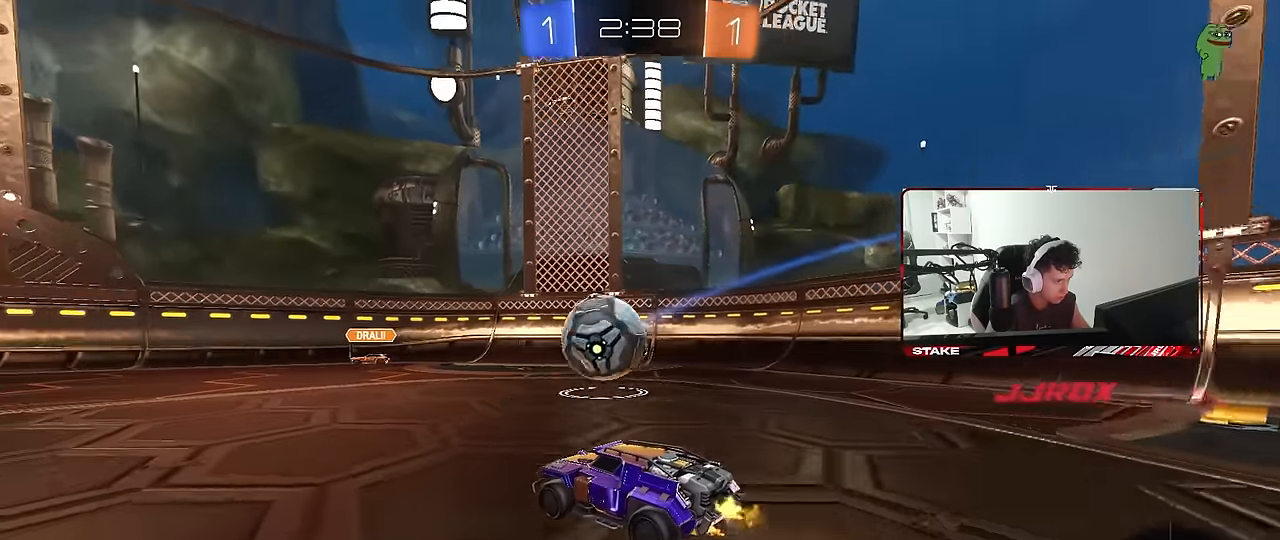
{"keys": ["a", "s", "shift", "w"], "mouse": ["left", "right"], "mouse_move": "still", "events": [[33, "a", "up"], [83, "mouse_left", "down"], [83, "w", "up"], [133, "d", "down"], [133, "mouse_right", "down"], [133, "s", "down"], [167, "shift", "down"], [267, "mouse_right", "up"], [267, "s", "up"], [400, "a", "down"], [400, "d", "up"], [400, "mouse_right", "down"], [400, "w", "down"], [500, "s", "down"]]}
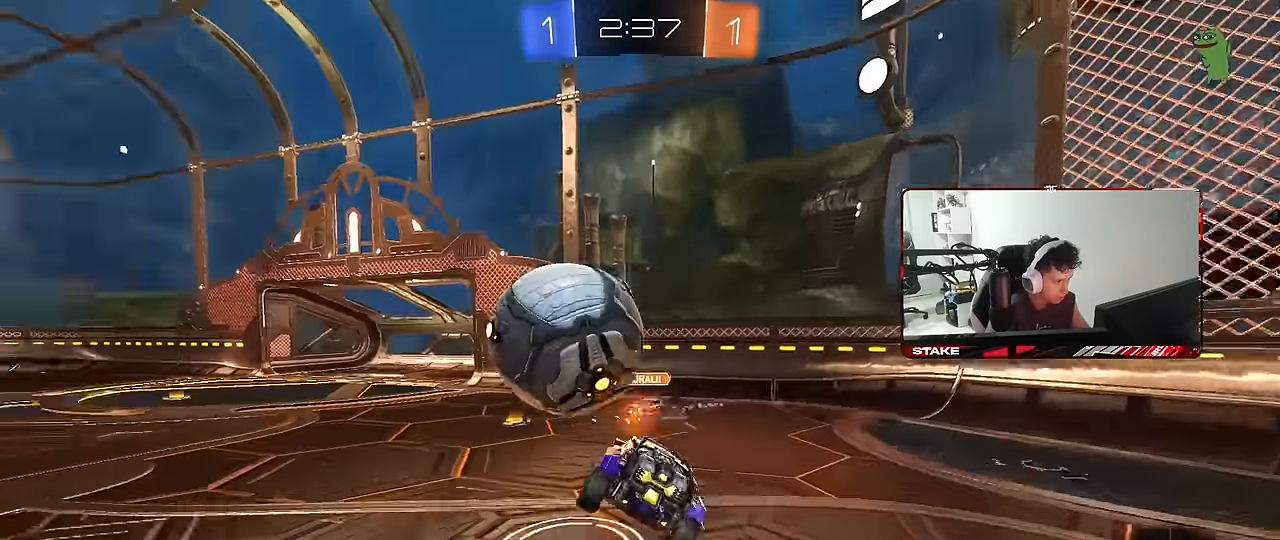
{"keys": ["a", "shift"], "mouse": [], "mouse_move": "still", "events": [[50, "mouse_left", "up"], [50, "w", "up"], [100, "mouse_right", "up"], [417, "s", "up"]]}
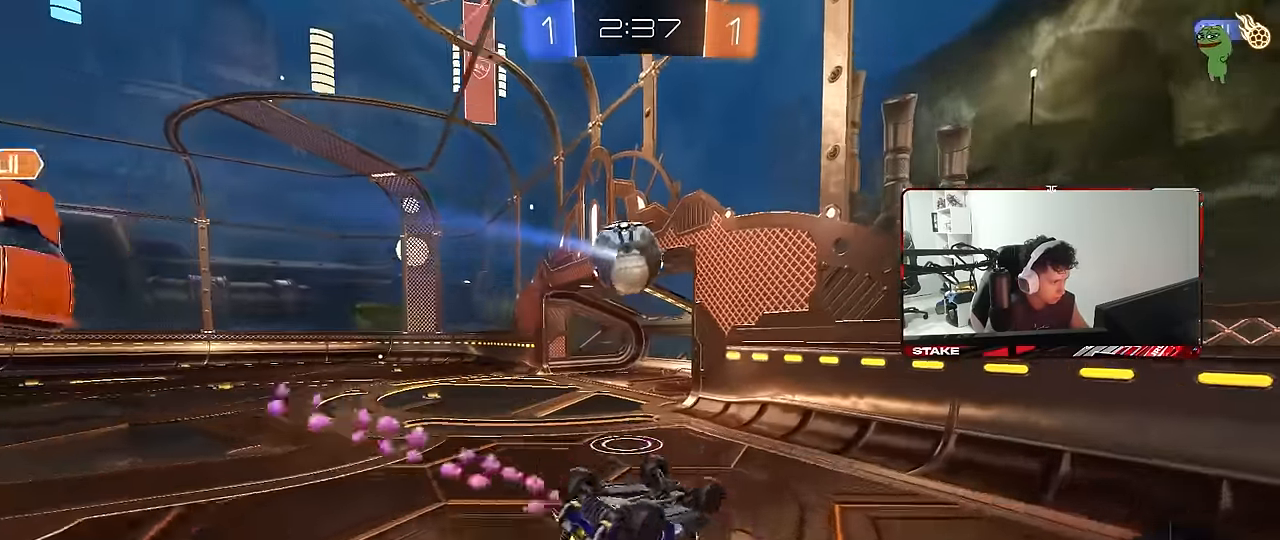
{"keys": ["a", "shift", "w"], "mouse": [], "mouse_move": "still", "events": [[67, "s", "down"], [200, "s", "up"], [400, "w", "down"]]}
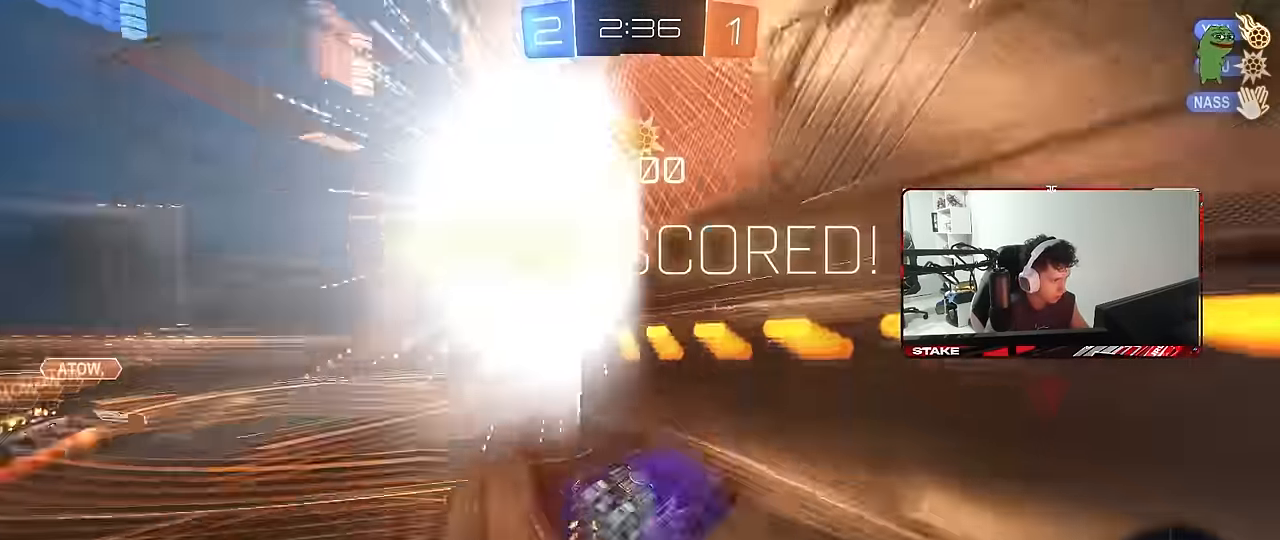
{"keys": [], "mouse": [], "mouse_move": "still", "events": [[33, "w", "up"], [83, "space", "down"], [167, "shift", "up"], [217, "a", "up"], [267, "space", "up"], [317, "tab", "down"], [450, "tab", "up"]]}
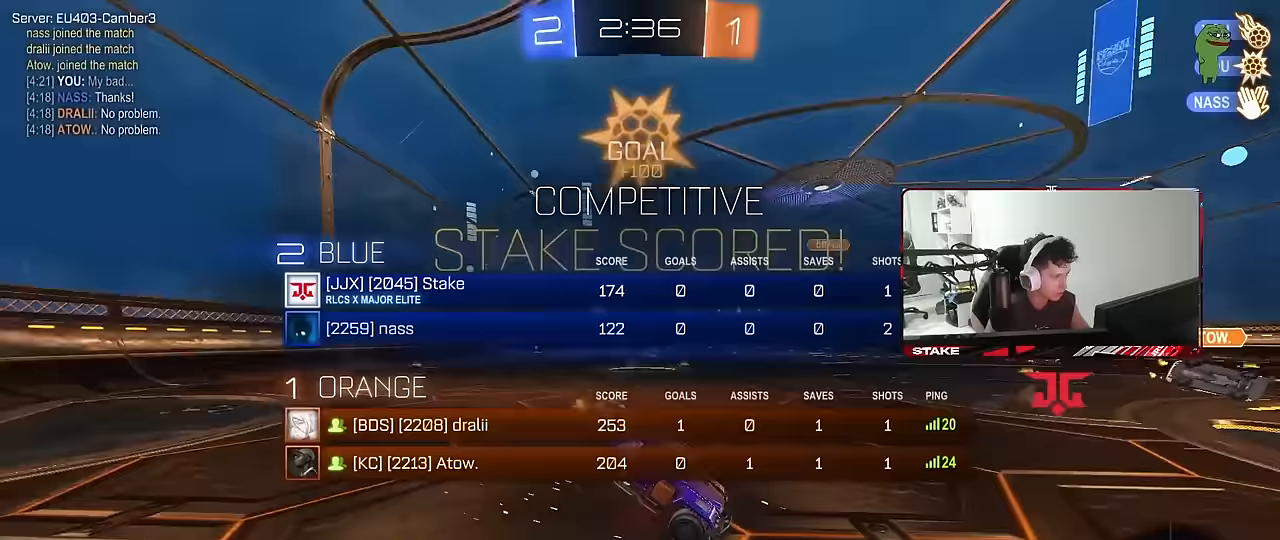
{"keys": ["a", "s", "shift"], "mouse": [], "mouse_move": "still", "events": [[50, "s", "down"], [100, "d", "down"], [133, "shift", "down"], [333, "a", "down"], [333, "d", "up"]]}
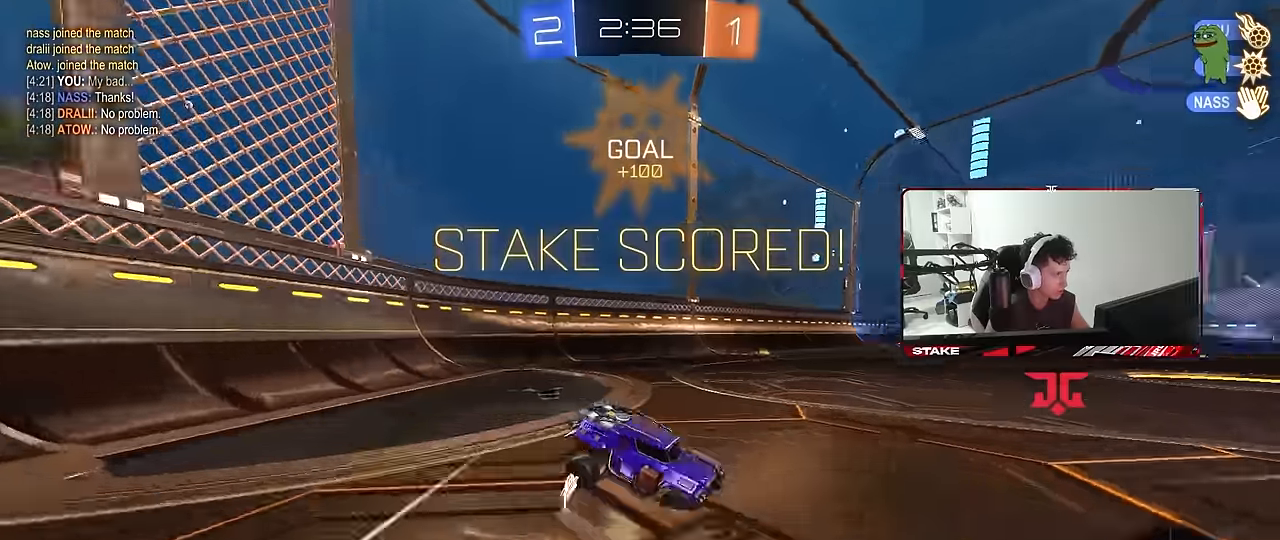
{"keys": ["a", "shift"], "mouse": [], "mouse_move": "still", "events": [[117, "mouse_right", "down"], [200, "mouse_right", "up"], [250, "mouse_right", "down"], [417, "mouse_right", "up"], [483, "s", "up"]]}
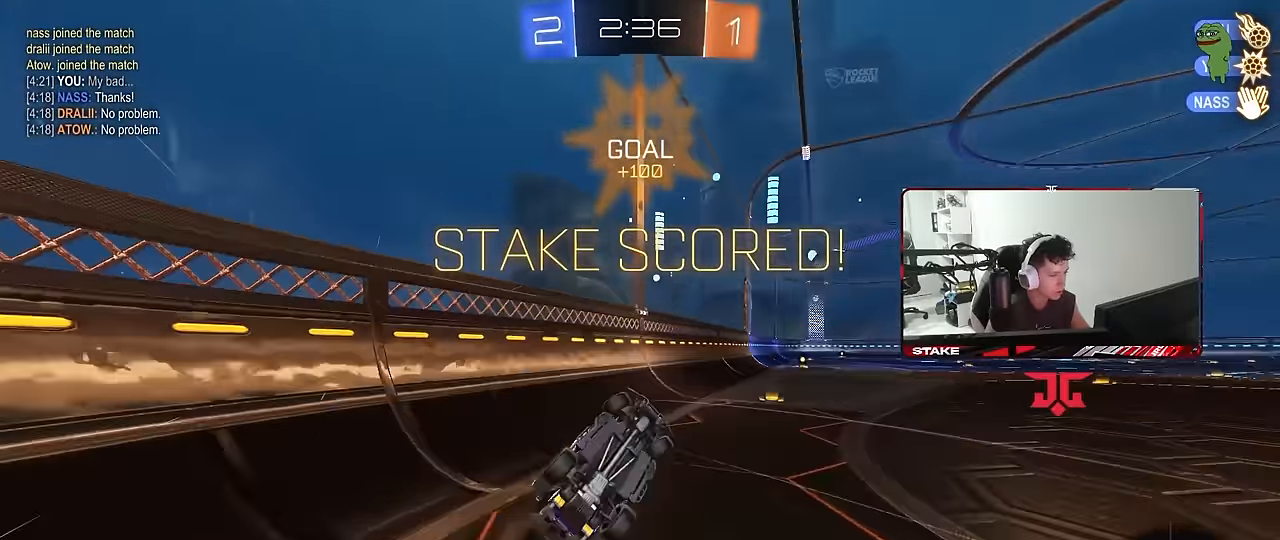
{"keys": ["w"], "mouse": ["left"], "mouse_move": "up-left", "events": [[83, "w", "down"], [267, "a", "up"], [317, "d", "down"], [317, "shift", "up"], [500, "d", "up"], [500, "mouse_left", "down"]]}
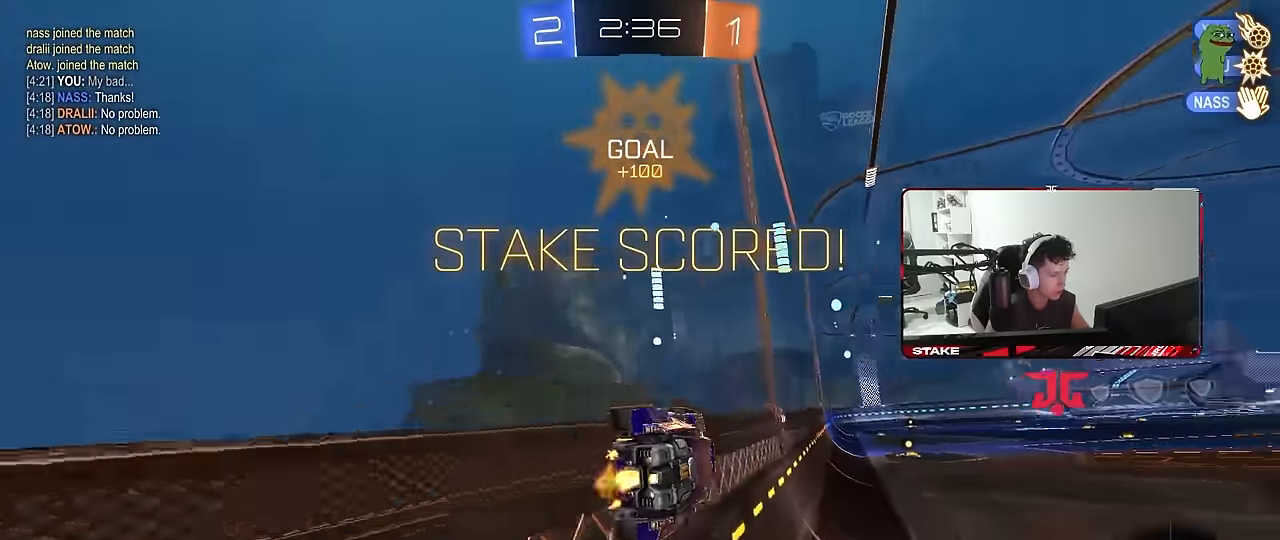
{"keys": ["d"], "mouse": [], "mouse_move": "up", "events": [[100, "a", "down"], [133, "mouse_right", "down"], [133, "w", "up"], [183, "shift", "down"], [233, "s", "down"], [333, "mouse_right", "up"], [367, "mouse_left", "up"], [433, "s", "up"], [433, "shift", "up"], [467, "a", "up"], [467, "d", "down"]]}
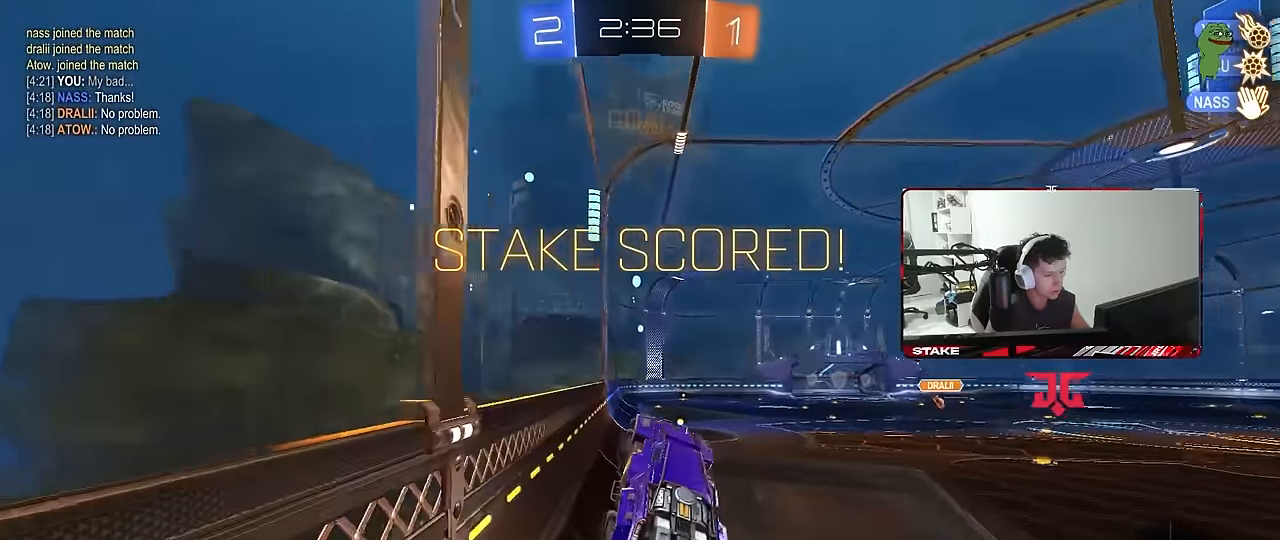
{"keys": ["w"], "mouse": [], "mouse_move": "still", "events": [[117, "a", "down"], [117, "d", "up"], [250, "a", "up"], [250, "d", "down"], [350, "d", "up"], [483, "w", "down"]]}
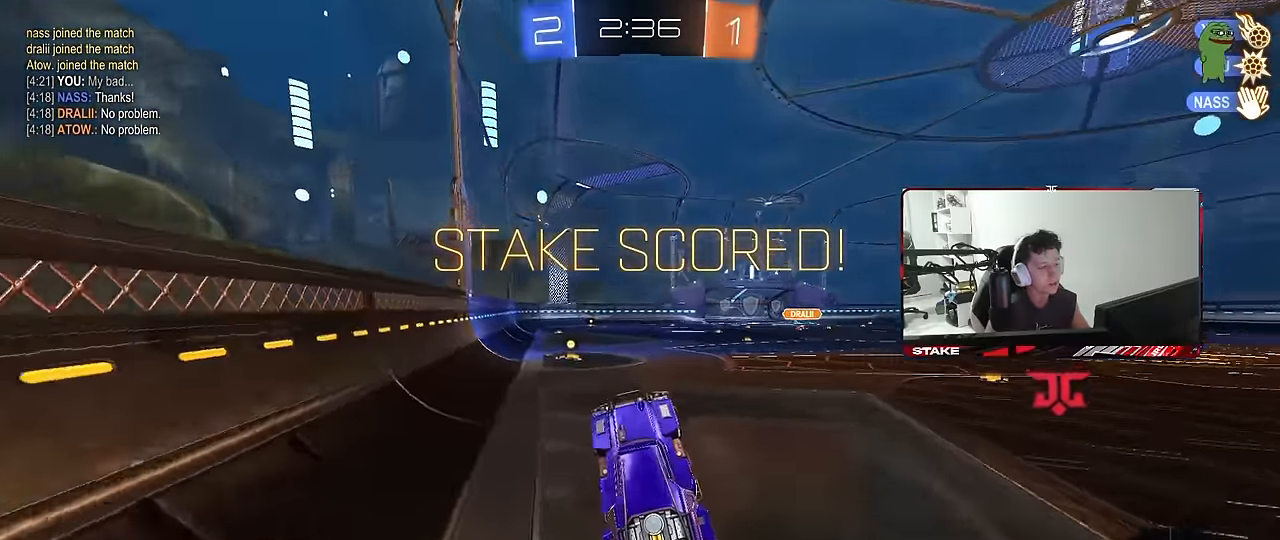
{"keys": ["a", "shift", "w"], "mouse": ["right"], "mouse_move": "still", "events": [[133, "mouse_right", "down"], [267, "mouse_right", "up"], [367, "mouse_right", "down"], [417, "a", "down"], [417, "shift", "down"], [450, "mouse_right", "up"], [500, "mouse_right", "down"]]}
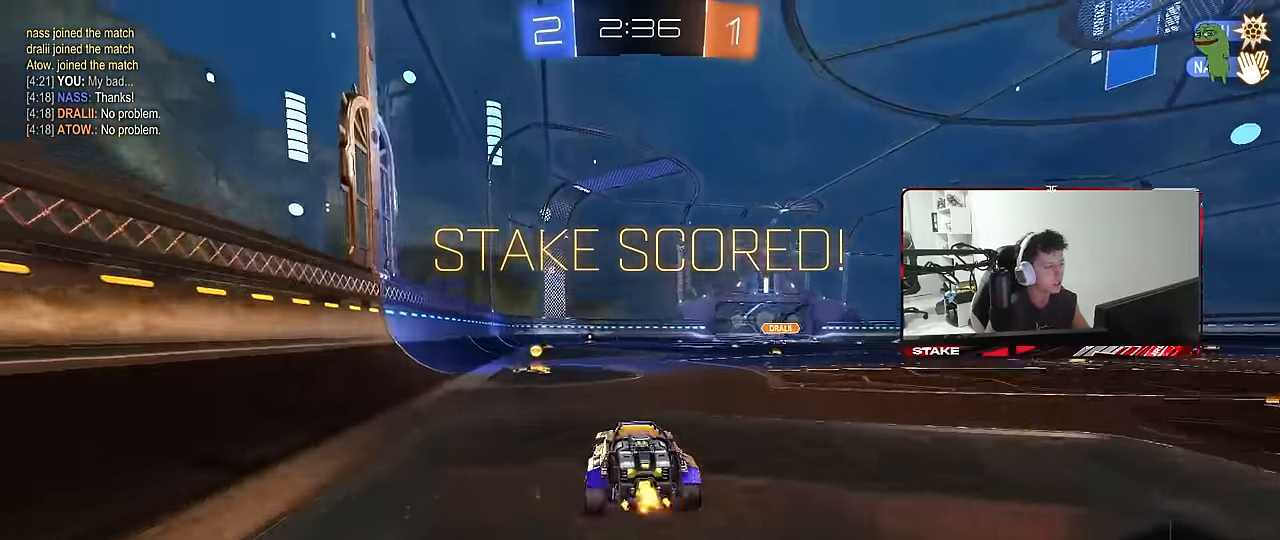
{"keys": [], "mouse": [], "mouse_move": "still", "events": [[100, "s", "down"], [100, "w", "up"], [150, "mouse_right", "up"], [283, "a", "up"], [283, "shift", "up"], [333, "s", "up"]]}
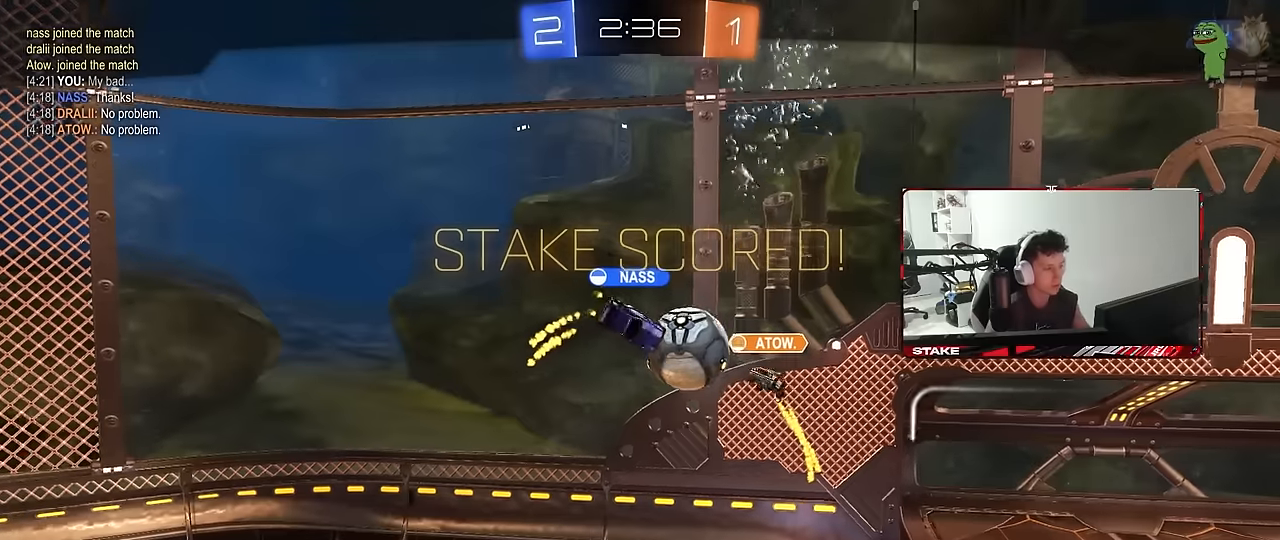
{"keys": [], "mouse": ["right"], "mouse_move": "still", "events": [[150, "mouse_right", "down"], [300, "mouse_right", "up"], [350, "mouse_right", "down"]]}
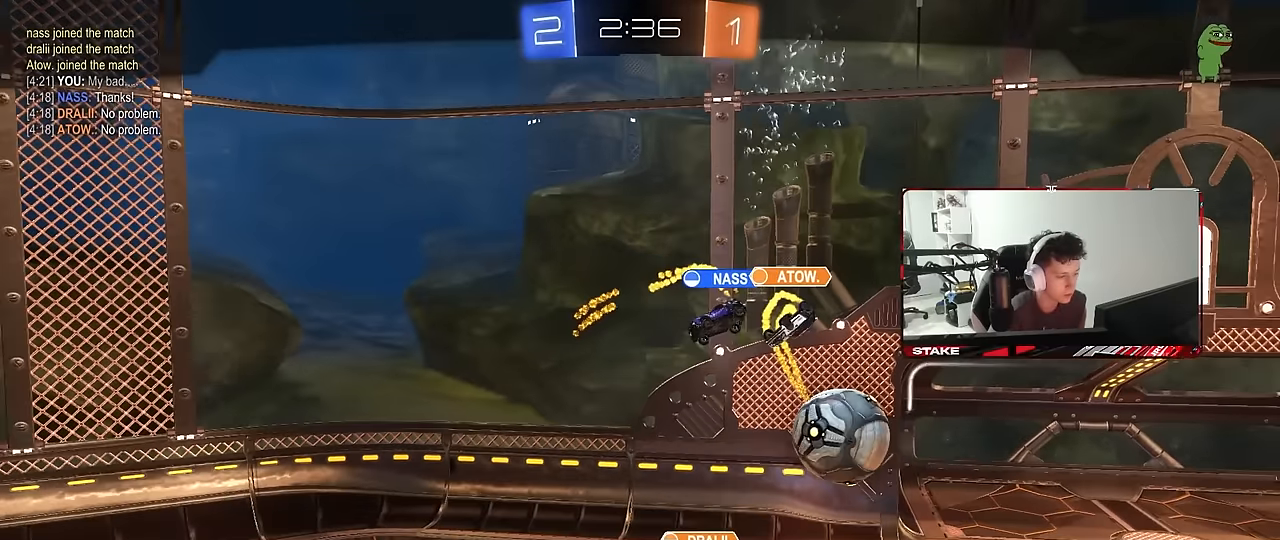
{"keys": [], "mouse": ["right"], "mouse_move": "down-left", "events": [[216, "mouse_right", "up"], [266, "mouse_right", "down"]]}
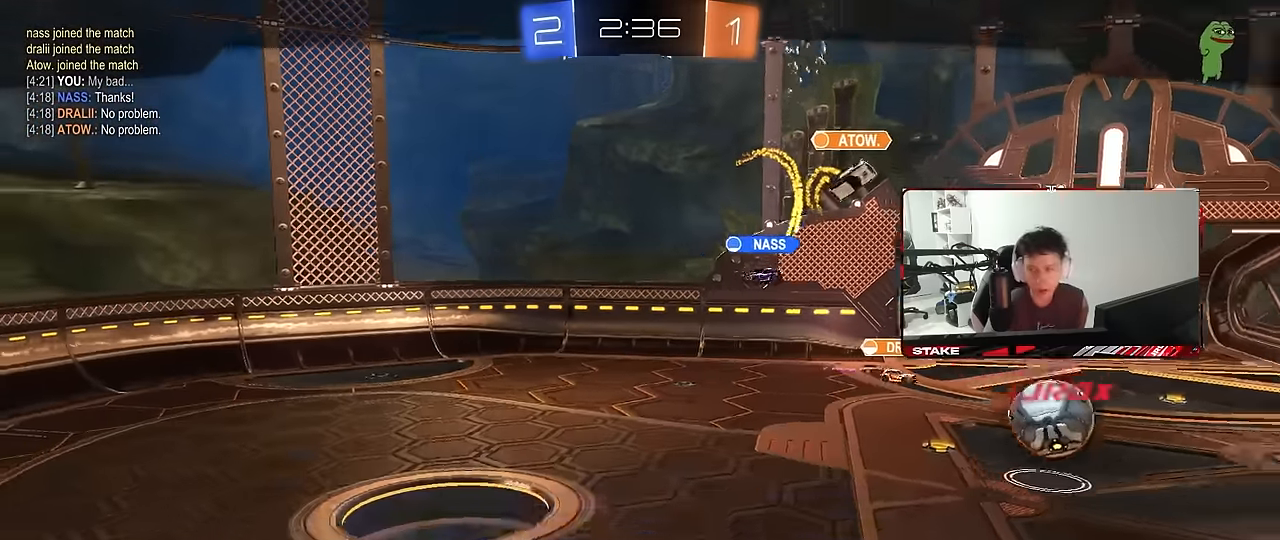
{"keys": [], "mouse": ["right"], "mouse_move": "down-left", "events": [[150, "mouse_right", "up"], [183, "mouse_right", "down"], [333, "mouse_right", "up"], [383, "mouse_right", "down"]]}
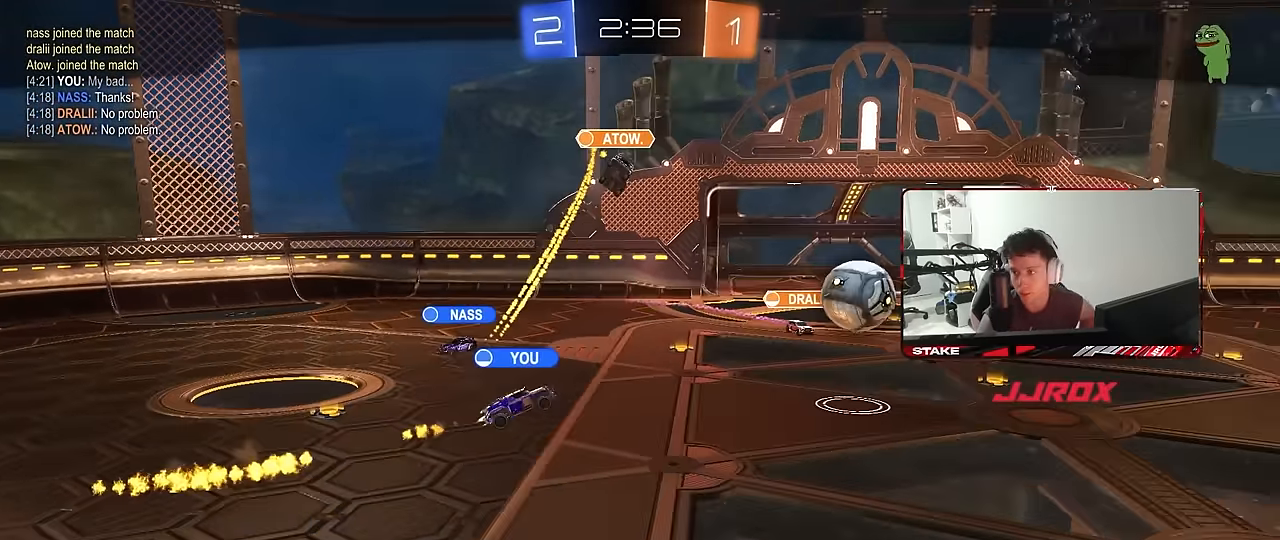
{"keys": [], "mouse": ["right"], "mouse_move": "still", "events": [[16, "mouse_right", "up"], [200, "mouse_right", "down"], [350, "mouse_right", "up"], [433, "mouse_right", "down"]]}
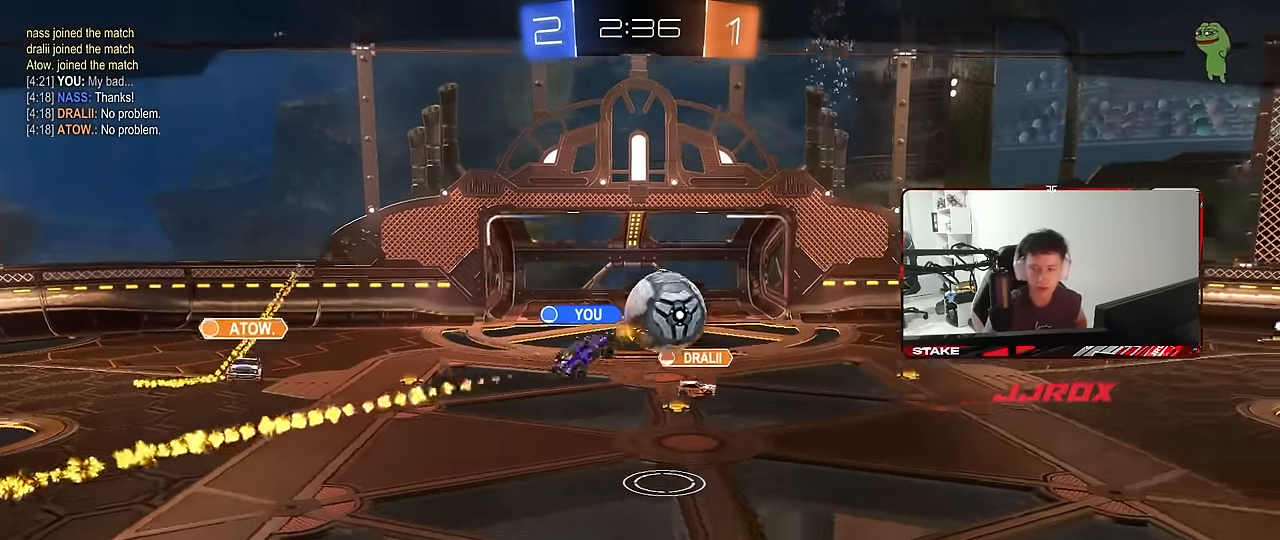
{"keys": [], "mouse": [], "mouse_move": "still", "events": [[33, "mouse_right", "up"]]}
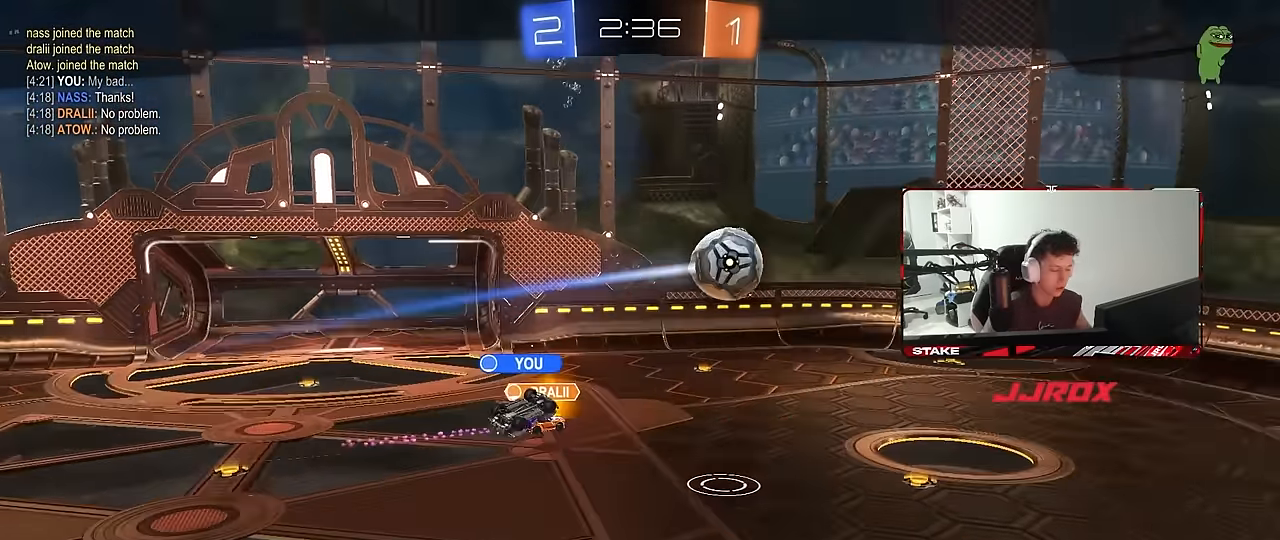
{"keys": [], "mouse": [], "mouse_move": "still", "events": []}
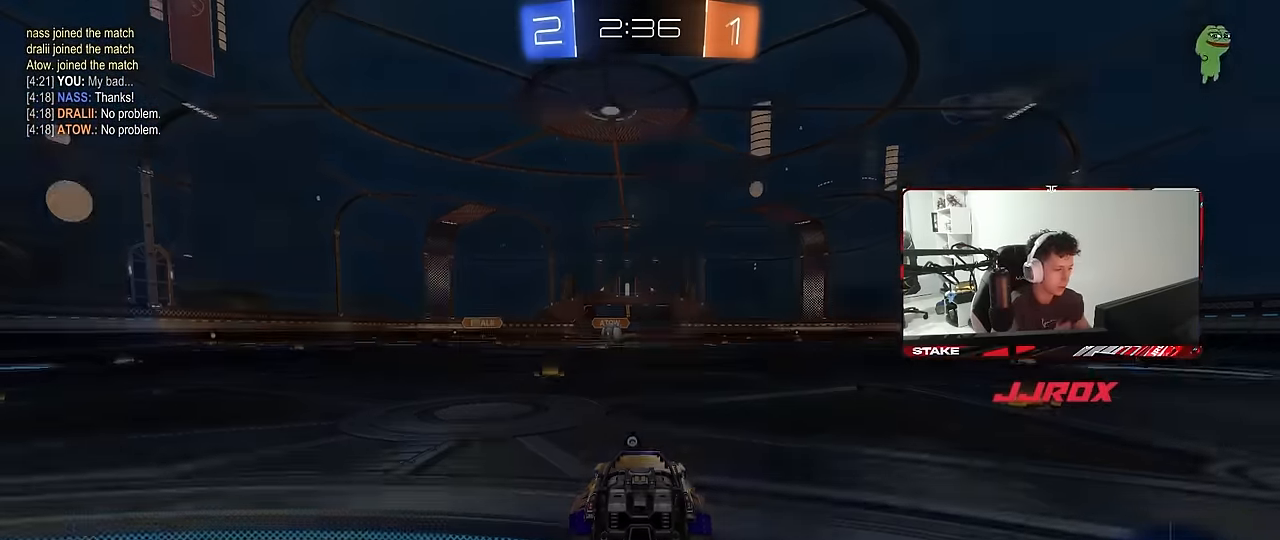
{"keys": ["tab"], "mouse": [], "mouse_move": "still", "events": [[350, "tab", "down"], [383, "caps_lock", "down"], [433, "caps_lock", "up"]]}
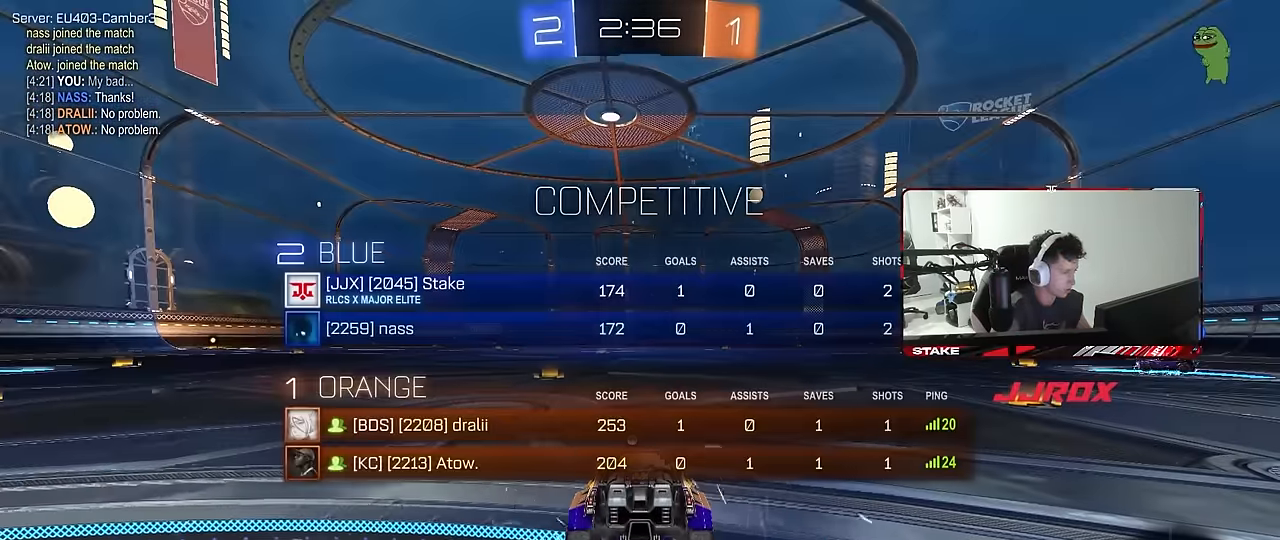
{"keys": [], "mouse": ["wheel"], "mouse_move": "up", "events": [[266, "tab", "up"], [316, "caps_lock", "down"], [400, "caps_lock", "up"], [500, "mouse_wheel", "down"]]}
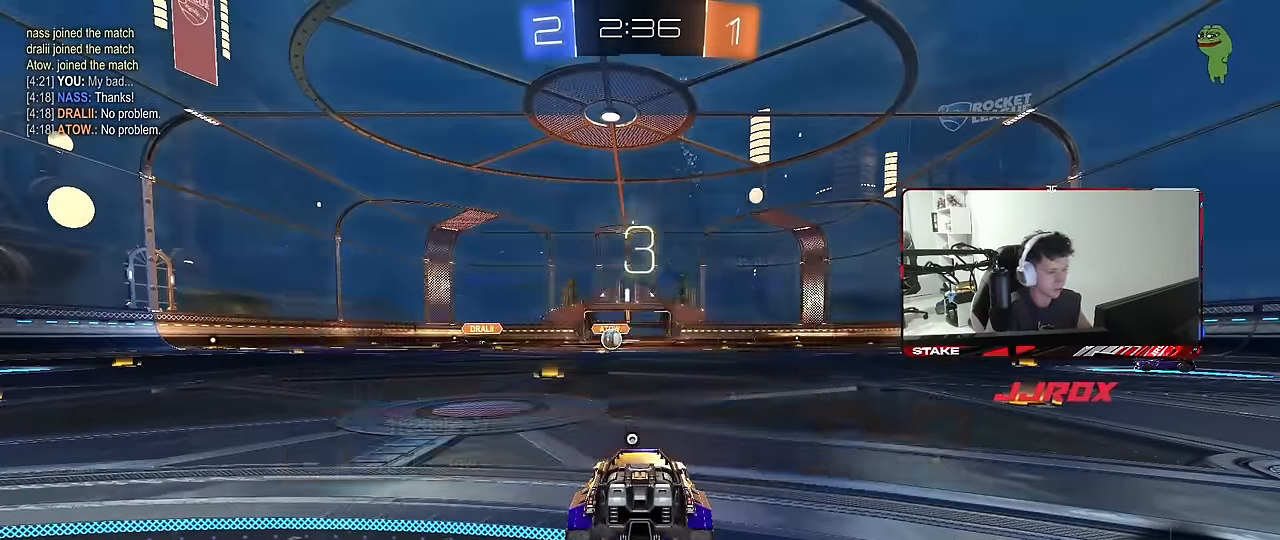
{"keys": ["tab"], "mouse": [], "mouse_move": "still", "events": [[133, "mouse_wheel", "up"], [133, "tab", "down"], [233, "mouse_wheel", "down"], [333, "mouse_wheel", "up"], [383, "mouse_wheel", "down"], [466, "mouse_wheel", "up"]]}
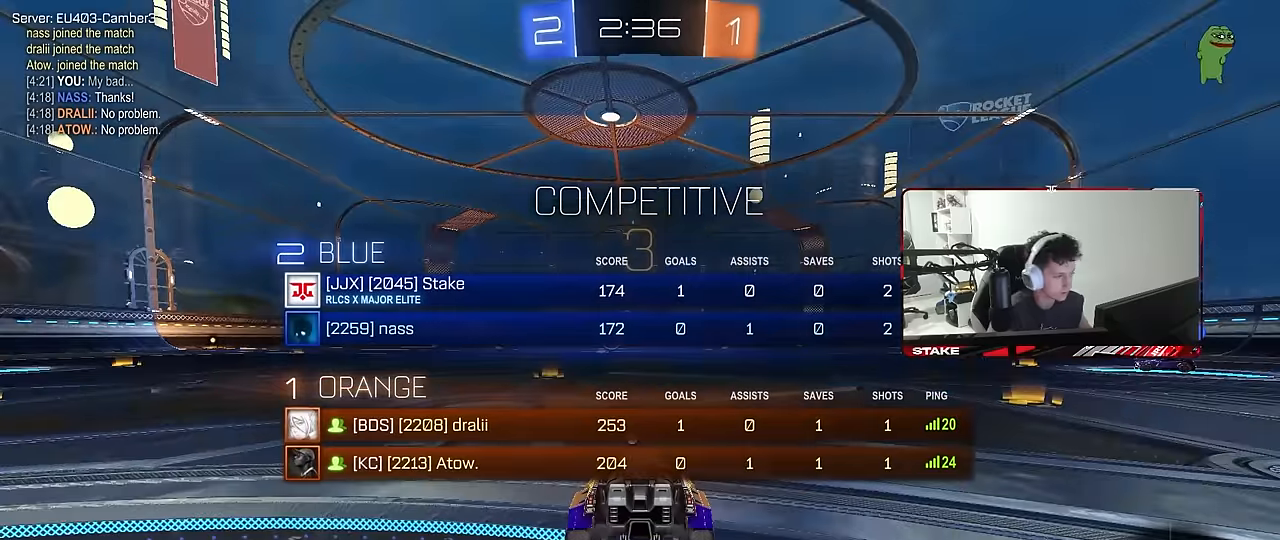
{"keys": ["tab", "w"], "mouse": ["wheel"], "mouse_move": "still", "events": [[66, "mouse_wheel", "down"], [250, "mouse_wheel", "up"], [300, "mouse_wheel", "down"], [350, "w", "down"], [383, "mouse_wheel", "up"], [483, "mouse_wheel", "down"]]}
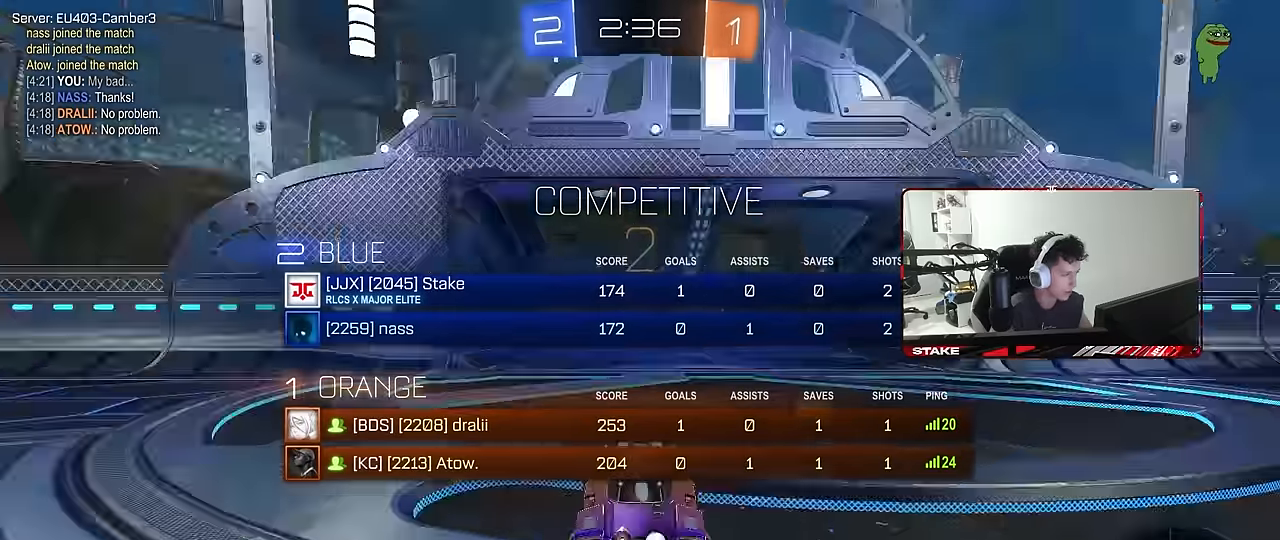
{"keys": ["tab", "w"], "mouse": [], "mouse_move": "left", "events": [[133, "mouse_wheel", "up"], [166, "mouse_wheel", "down"], [267, "mouse_wheel", "up"], [400, "mouse_wheel", "down"], [450, "mouse_wheel", "up"]]}
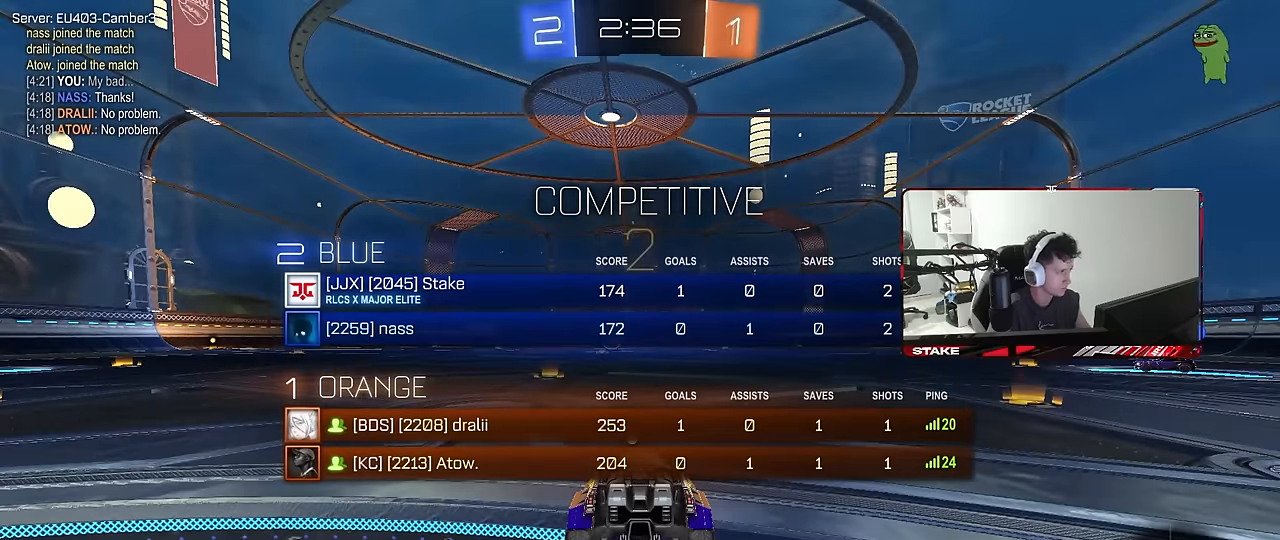
{"keys": ["tab", "w"], "mouse": [], "mouse_move": "left", "events": [[50, "mouse_wheel", "down"], [150, "mouse_wheel", "up"], [283, "space", "down"], [417, "space", "up"]]}
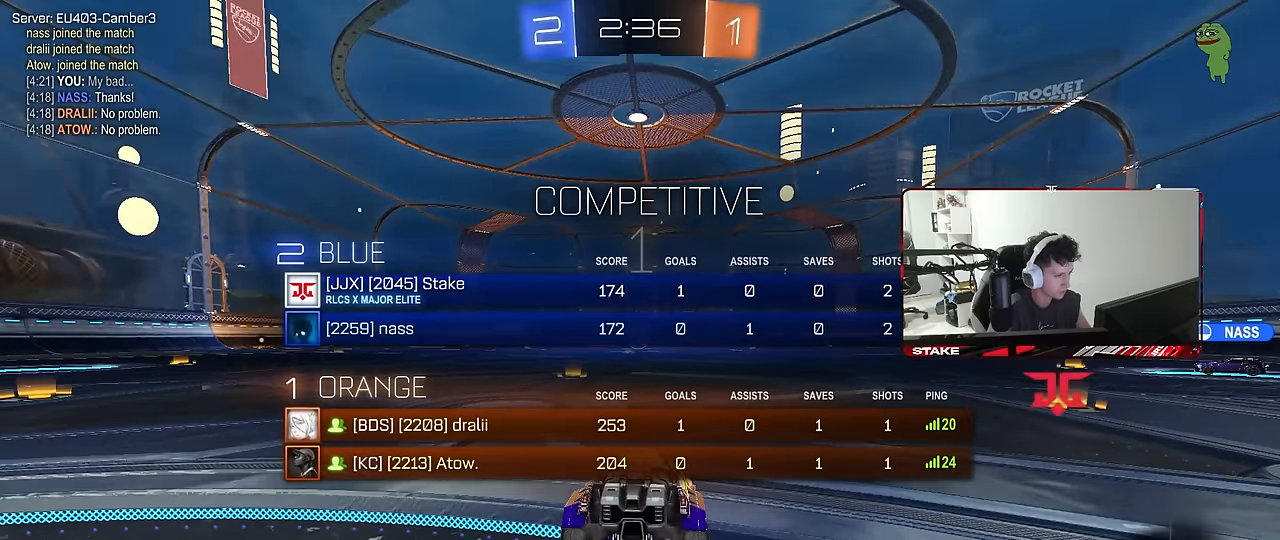
{"keys": ["tab", "w"], "mouse": [], "mouse_move": "down-right", "events": []}